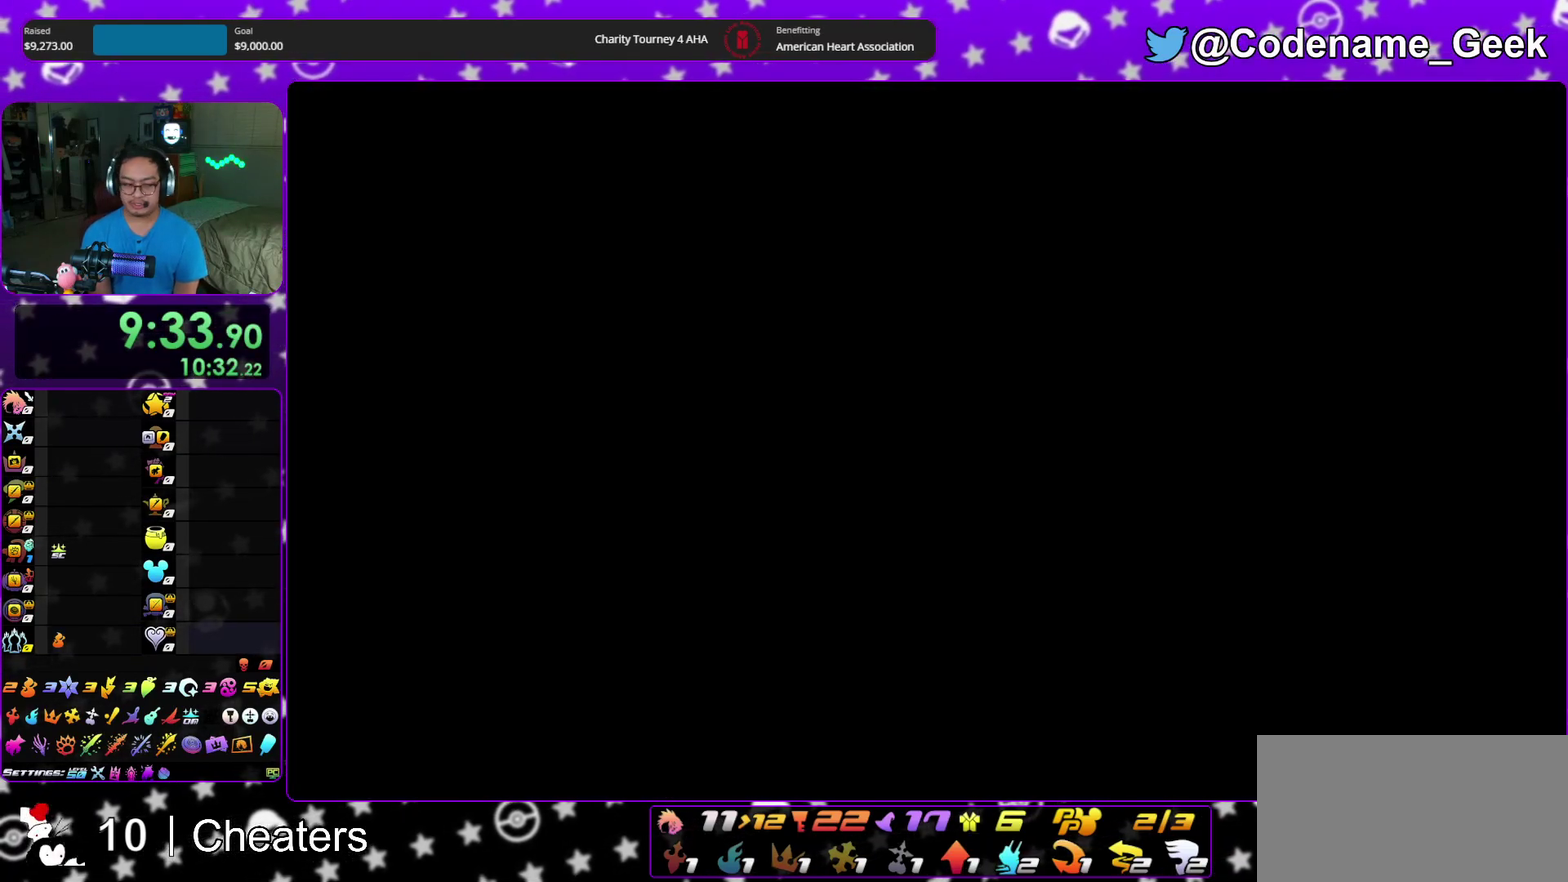
Gameplay with a controller (Nintendo layout); each line is a JSON object with the inputs held at the frame after it (dt_ms = milliseconds from this image to that frame). "events" lists button and stick changes between this image and that frame as [ms after this image, input, new state], when the widget could be followed in between. This overlay highlights the sticks when they move; stick clicks (L3 R3) are not distinguishable. Not read: HOME L3 R3 START.
{"dt_ms": 700, "buttons": ["B"], "left_stick": "down", "right_stick": "center", "events": [[17, "B", "up"], [33, "A", "down"], [83, "A", "up"], [117, "B", "down"], [183, "A", "down"], [183, "B", "up"], [250, "A", "up"], [333, "A", "down"], [400, "A", "up"], [467, "A", "down"], [533, "A", "up"], [533, "B", "down"], [650, "A", "down"], [700, "A", "up"]]}
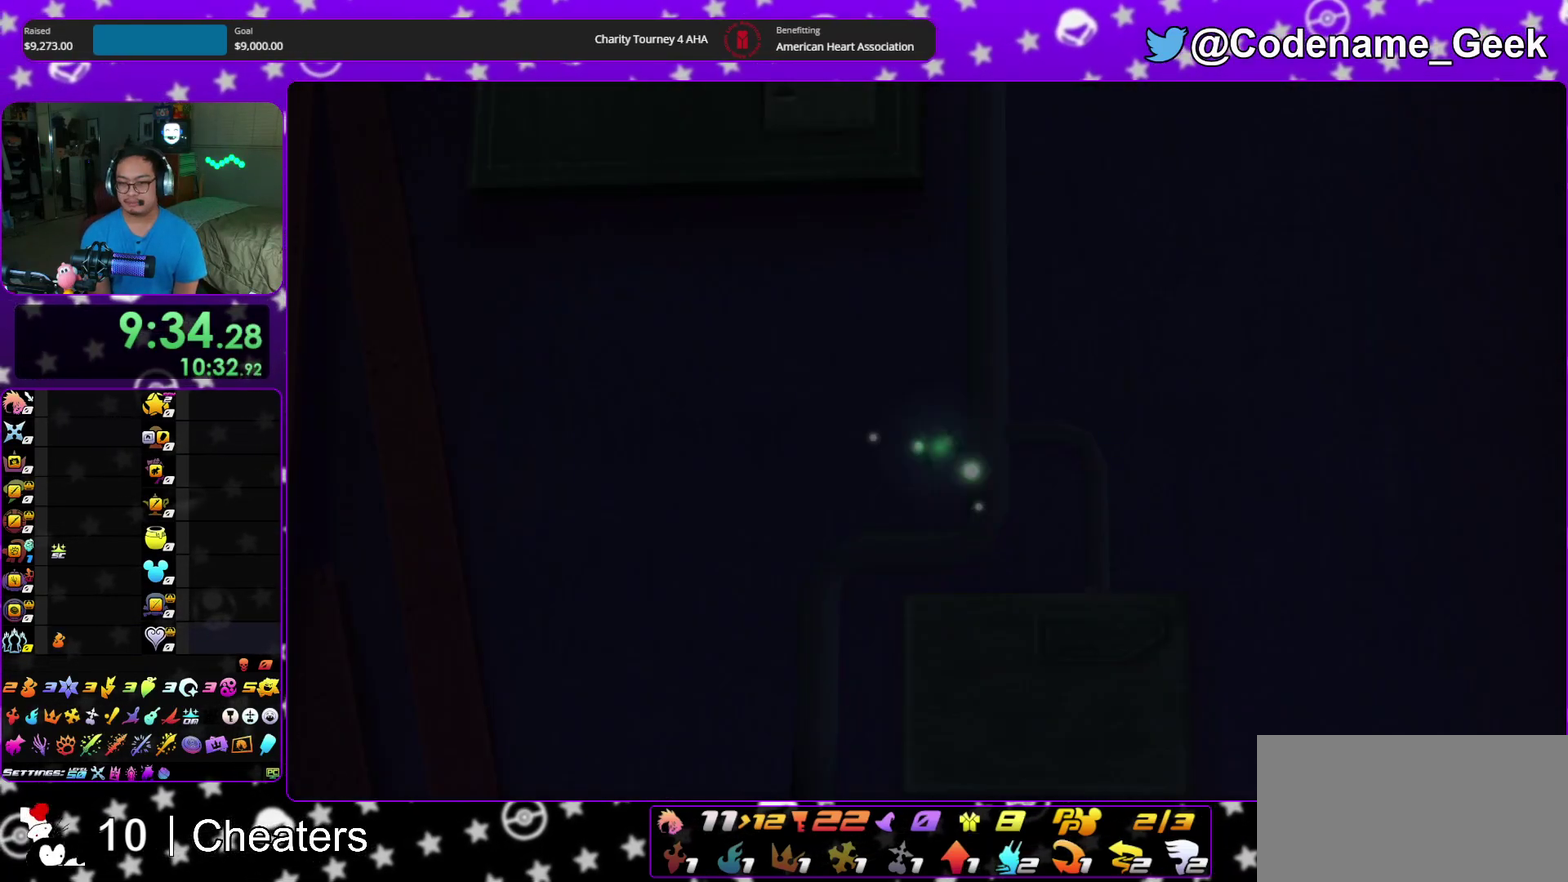
{"dt_ms": 300, "buttons": [], "left_stick": "down", "right_stick": "center", "events": [[83, "A", "down"], [83, "B", "up"], [167, "A", "up"], [167, "B", "down"], [233, "B", "up"]]}
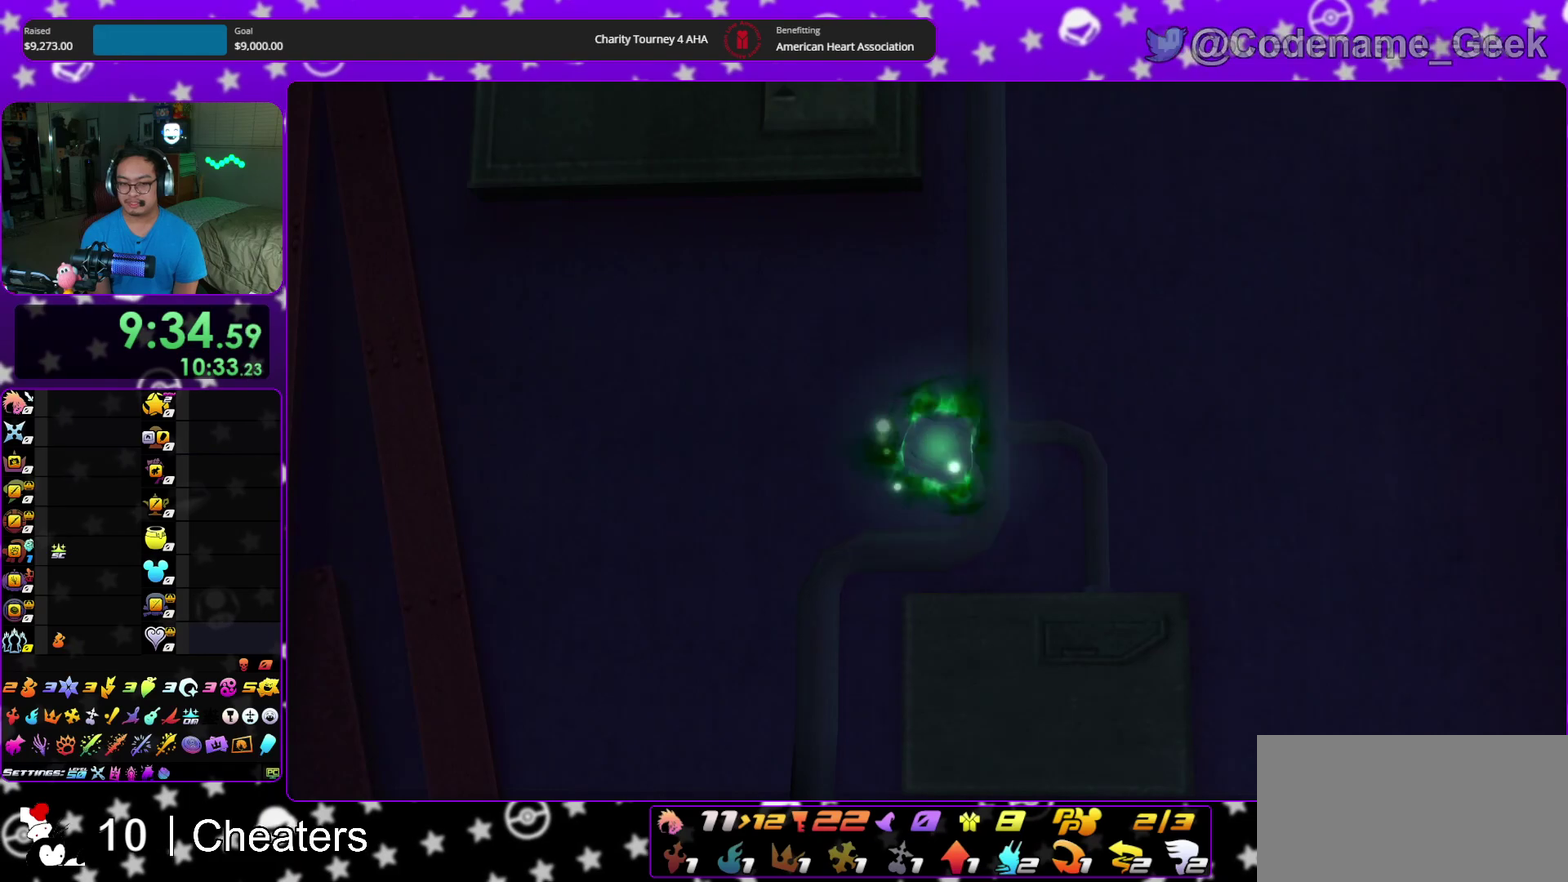
{"dt_ms": 700, "buttons": [], "left_stick": "down", "right_stick": "center", "events": [[317, "A", "down"], [417, "A", "up"], [433, "B", "down"], [567, "B", "up"]]}
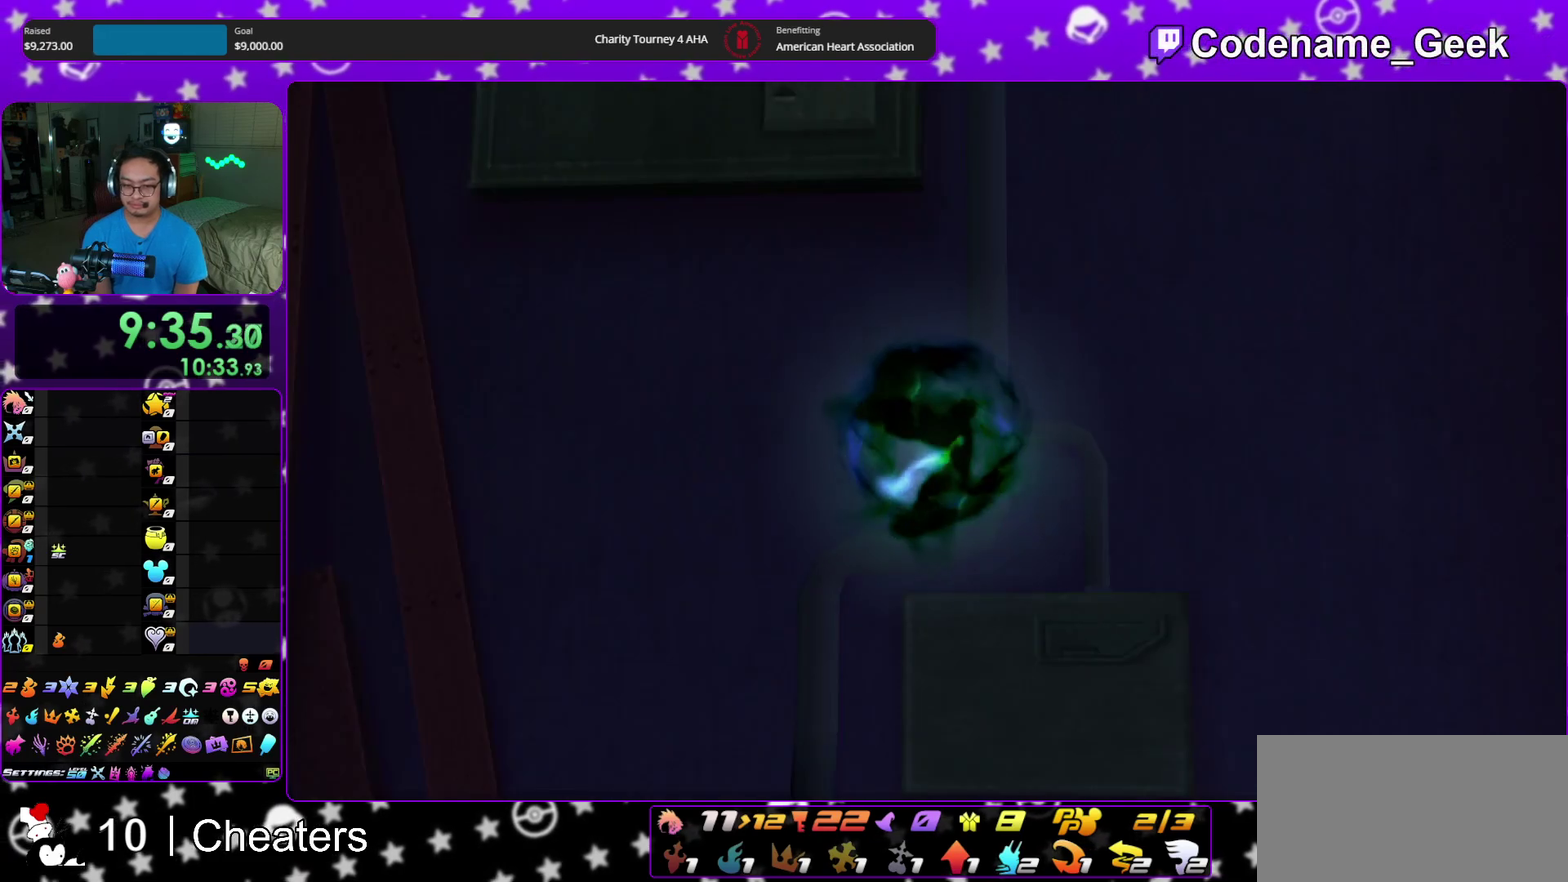
{"dt_ms": 400, "buttons": ["B"], "left_stick": "down", "right_stick": "center", "events": [[250, "A", "down"], [333, "A", "up"], [367, "B", "down"]]}
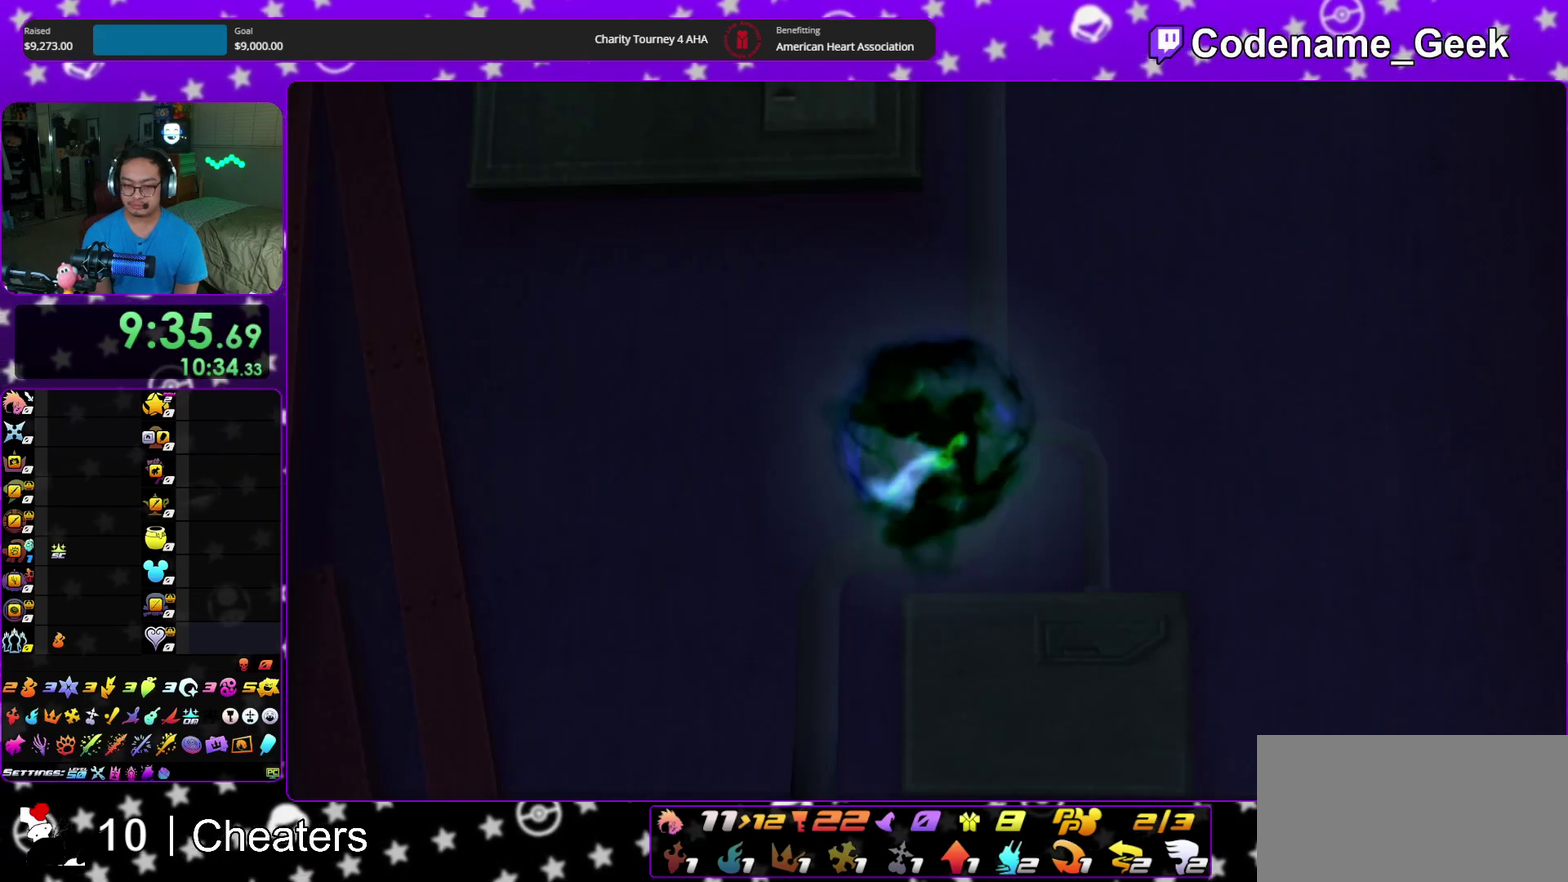
{"dt_ms": 600, "buttons": ["B"], "left_stick": "center", "right_stick": "center", "events": [[50, "B", "up"], [133, "B", "down"], [133, "left_stick", "center"], [217, "B", "up"], [283, "B", "down"], [350, "B", "up"], [433, "B", "down"], [483, "B", "up"], [567, "B", "down"]]}
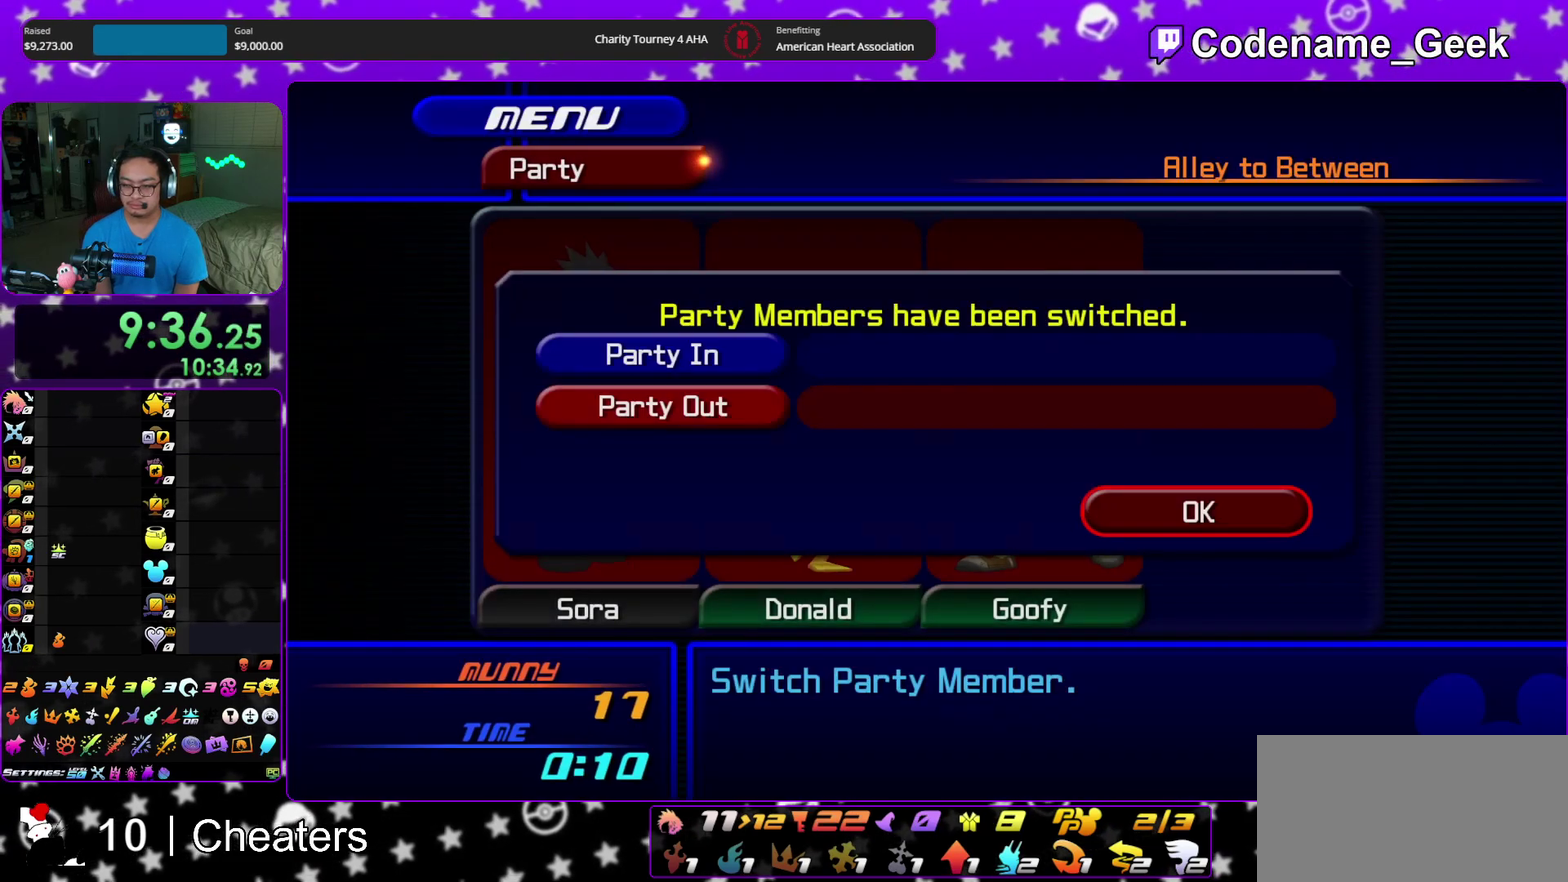
{"dt_ms": 700, "buttons": [], "left_stick": "center", "right_stick": "center", "events": [[33, "B", "up"], [117, "B", "down"], [200, "B", "up"], [250, "B", "down"], [400, "B", "up"]]}
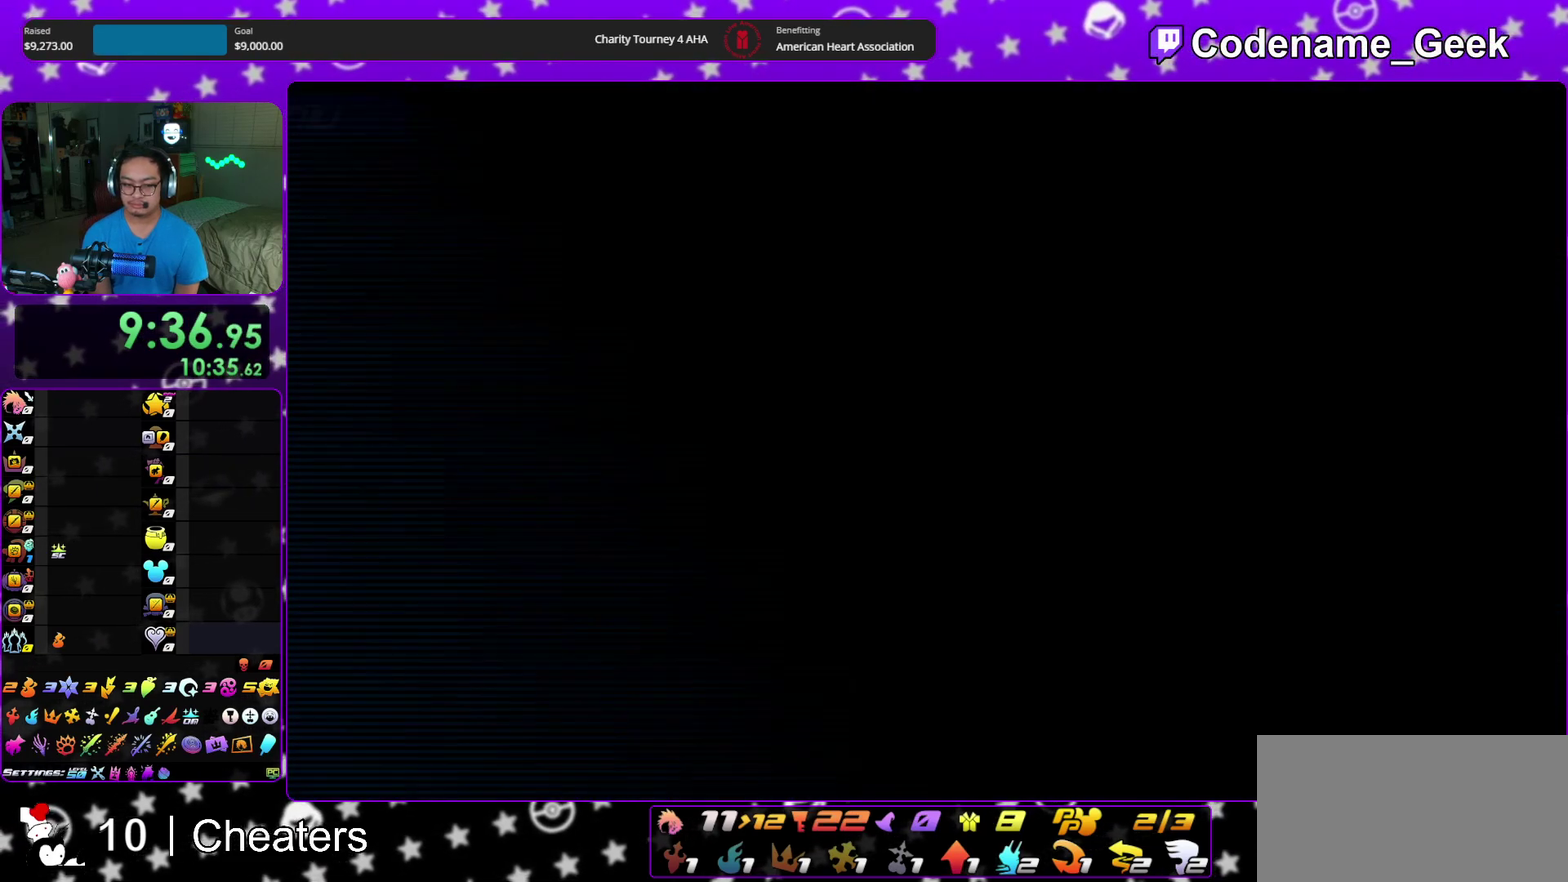
{"dt_ms": 300, "buttons": ["B"], "left_stick": "up", "right_stick": "center", "events": [[50, "left_stick", "up"], [117, "B", "down"], [200, "B", "up"], [267, "B", "down"]]}
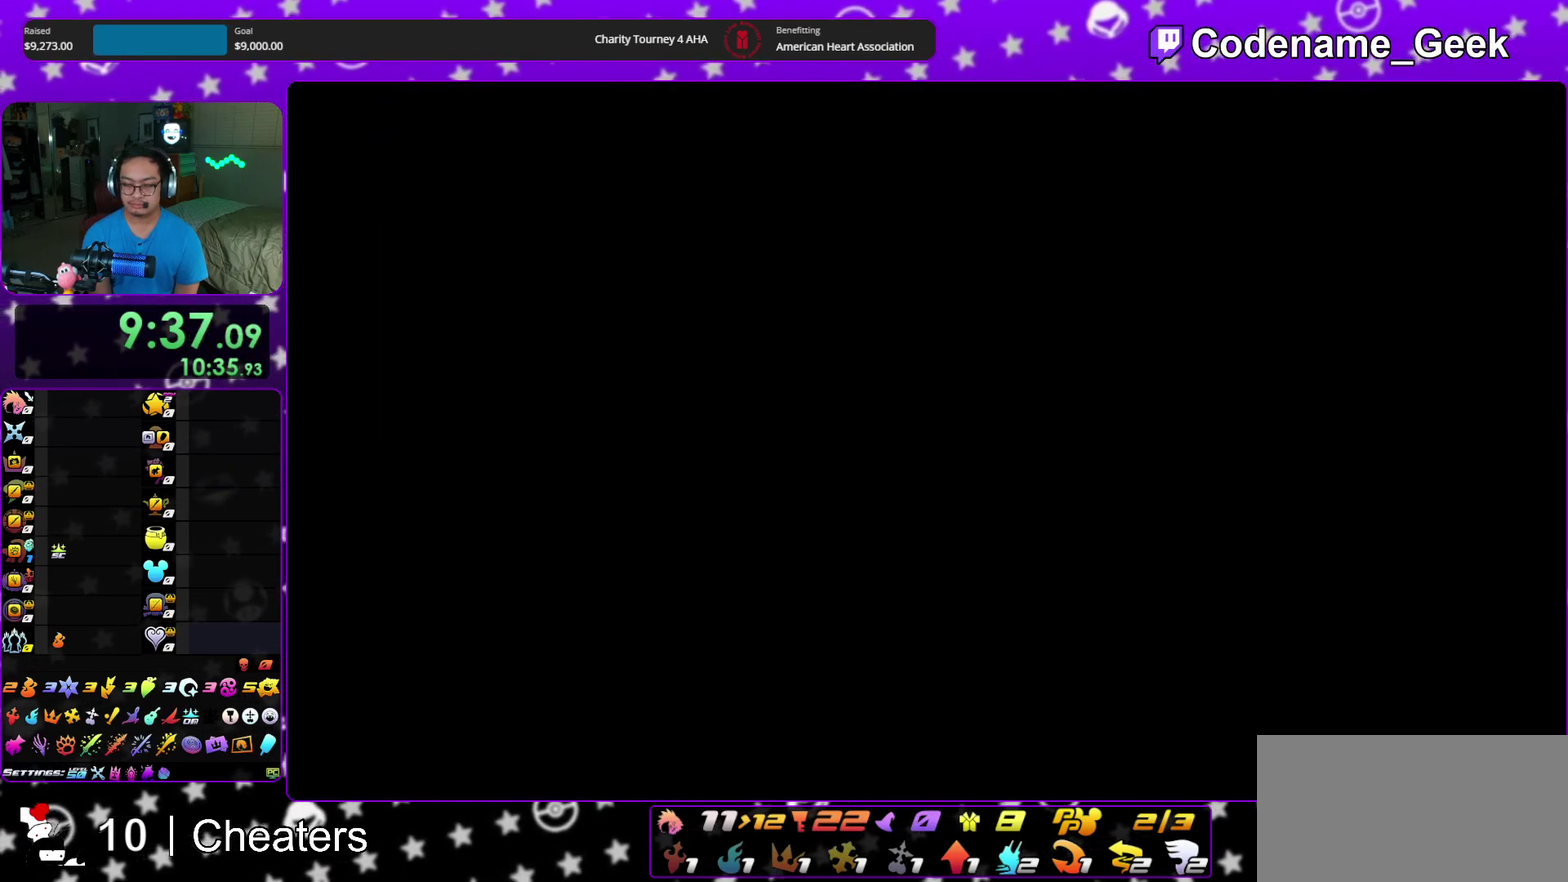
{"dt_ms": 700, "buttons": [], "left_stick": "up", "right_stick": "center", "events": [[33, "B", "up"], [133, "B", "down"], [200, "B", "up"], [300, "B", "down"], [350, "B", "up"], [433, "B", "down"], [683, "B", "up"]]}
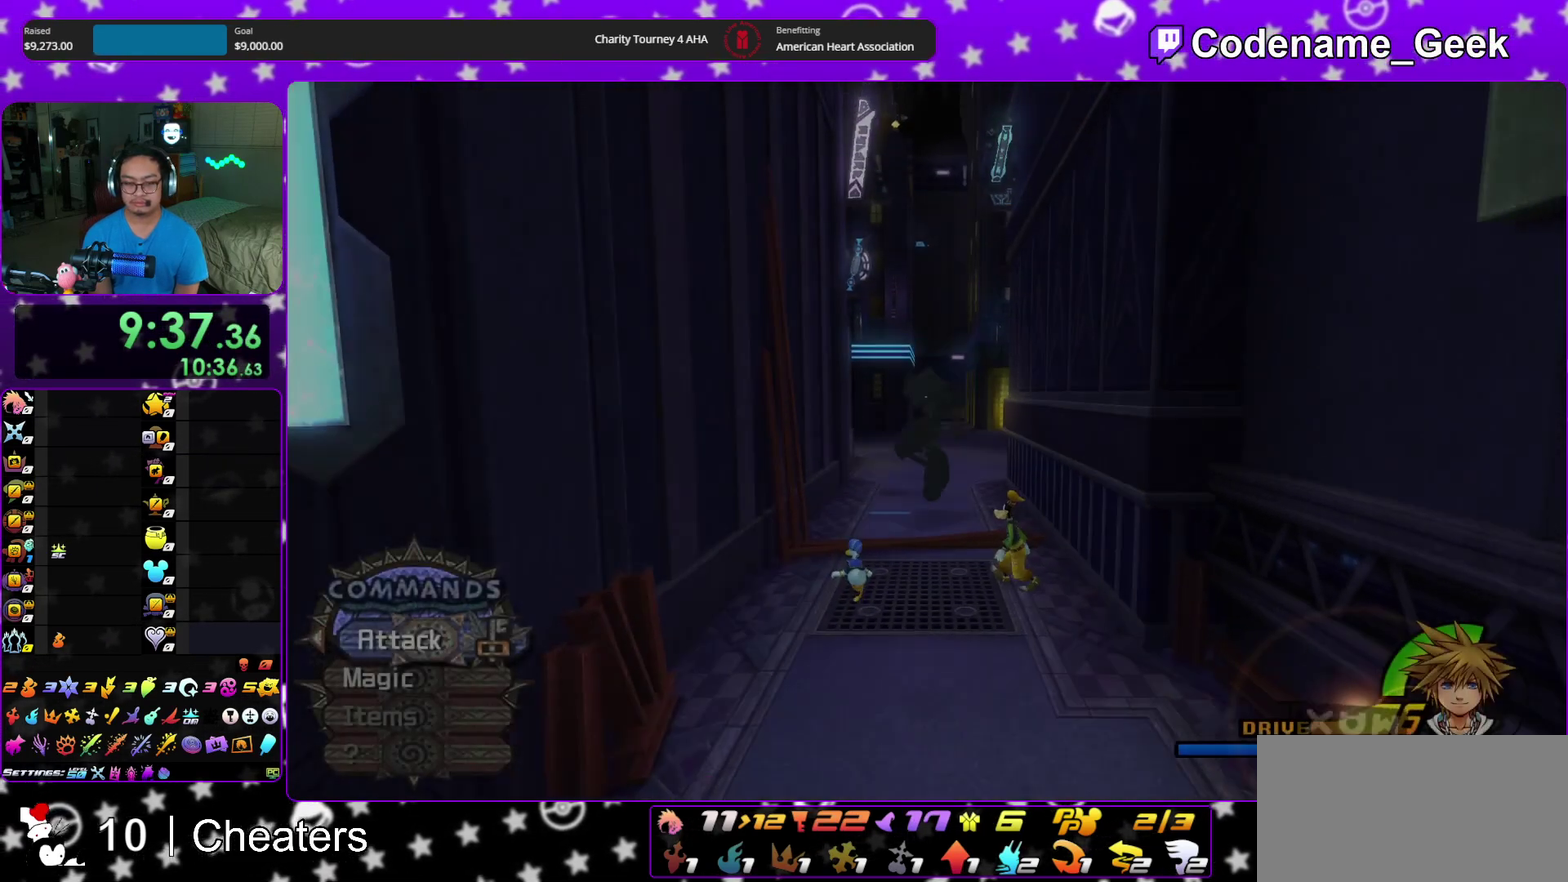
{"dt_ms": 300, "buttons": ["Y"], "left_stick": "up", "right_stick": "center", "events": [[33, "B", "down"], [117, "B", "up"], [133, "Y", "down"]]}
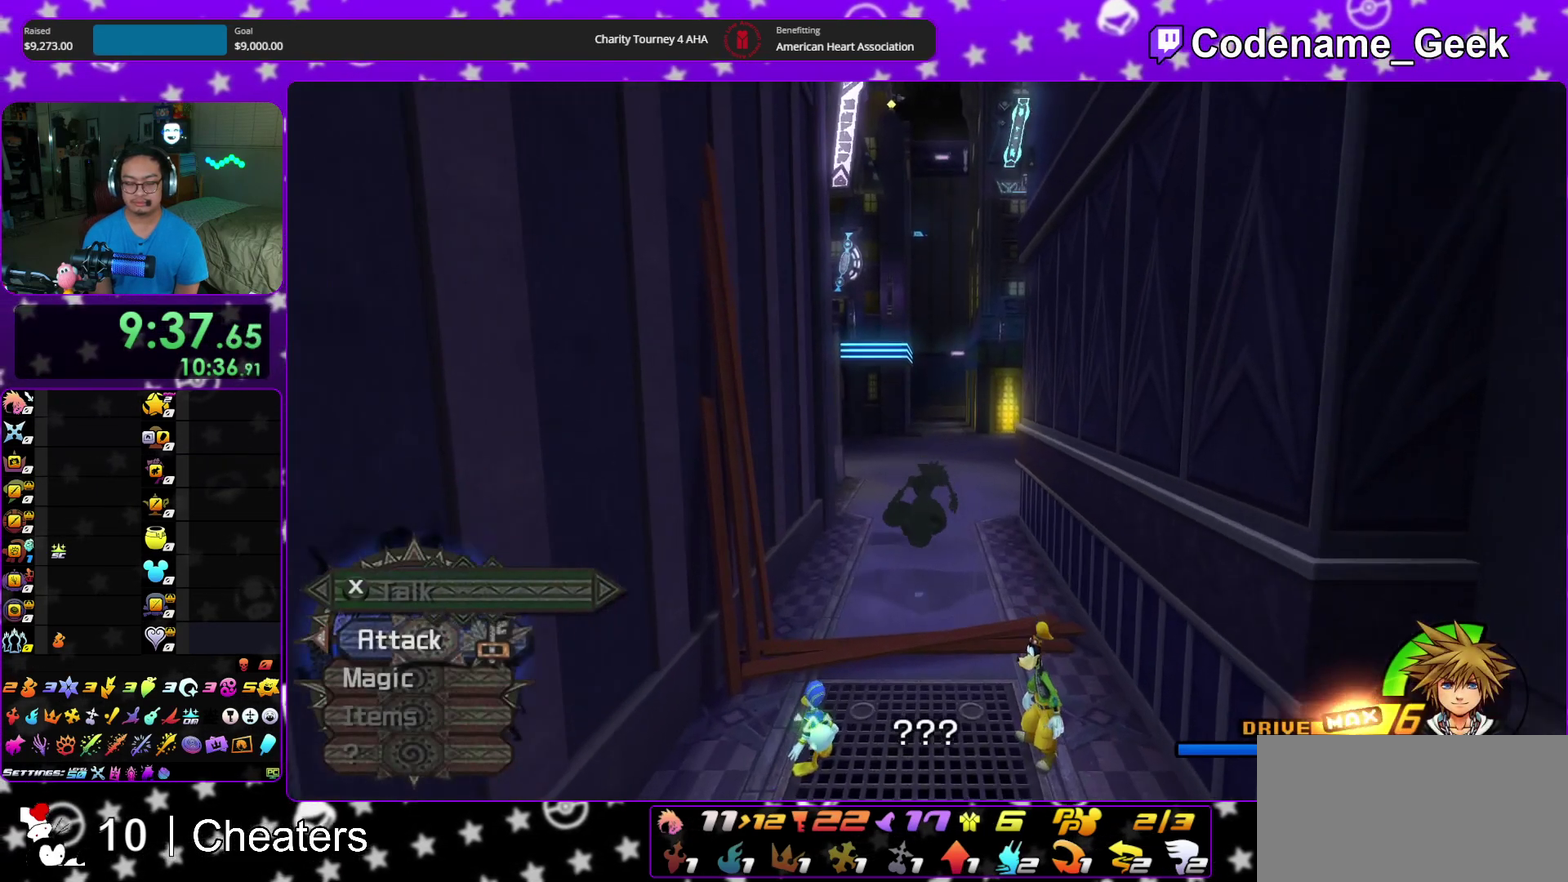
{"dt_ms": 700, "buttons": ["Y"], "left_stick": "up", "right_stick": "center", "events": [[100, "right_stick", "down"], [267, "right_stick", "center"]]}
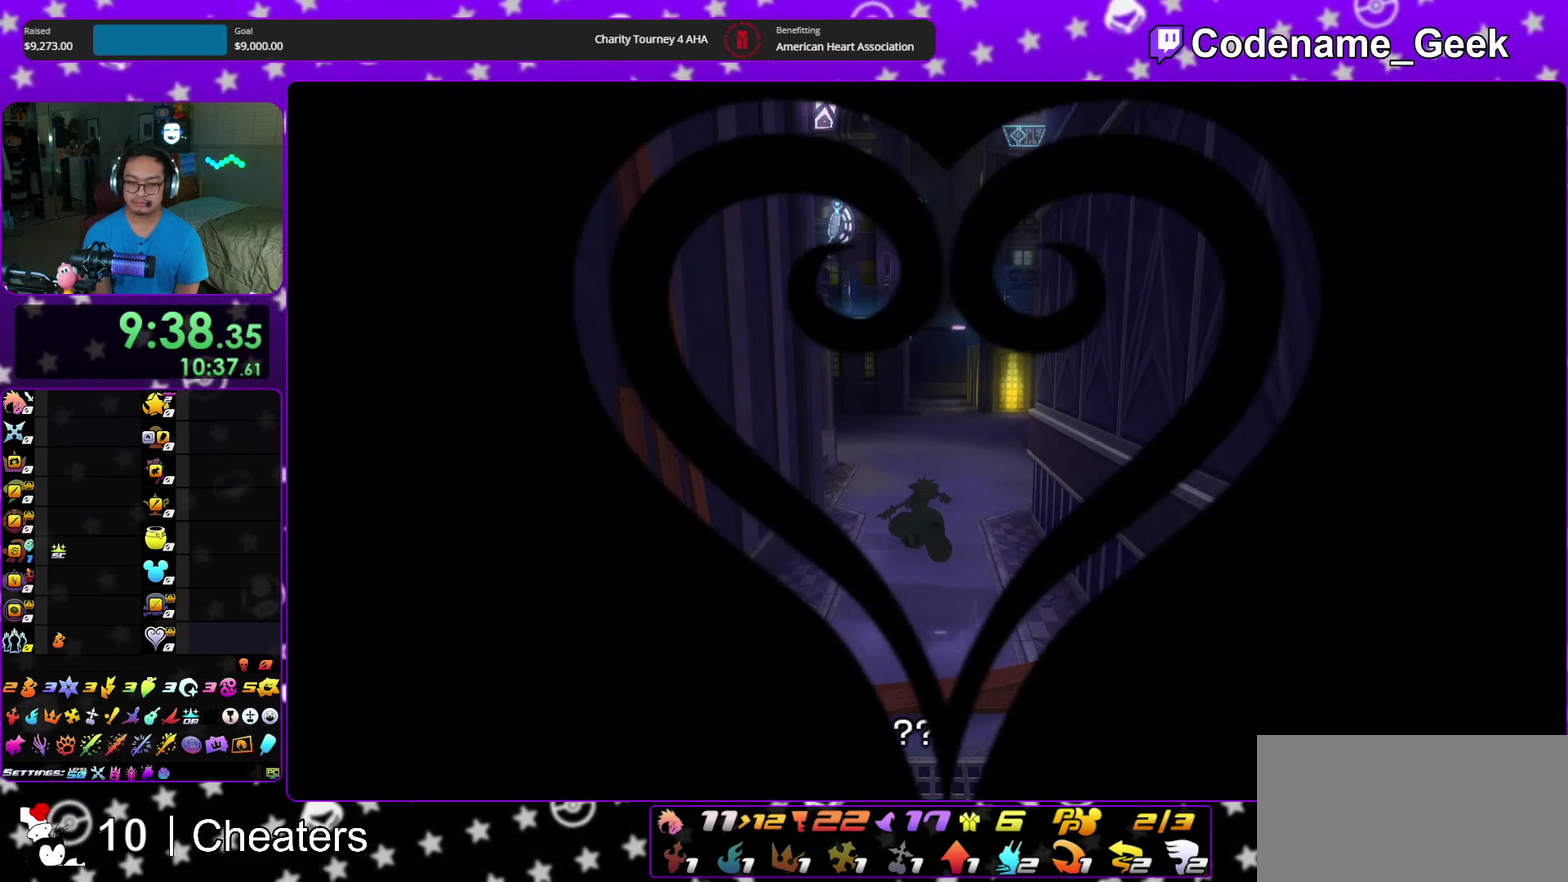
{"dt_ms": 300, "buttons": [], "left_stick": "up", "right_stick": "center", "events": [[100, "Y", "up"]]}
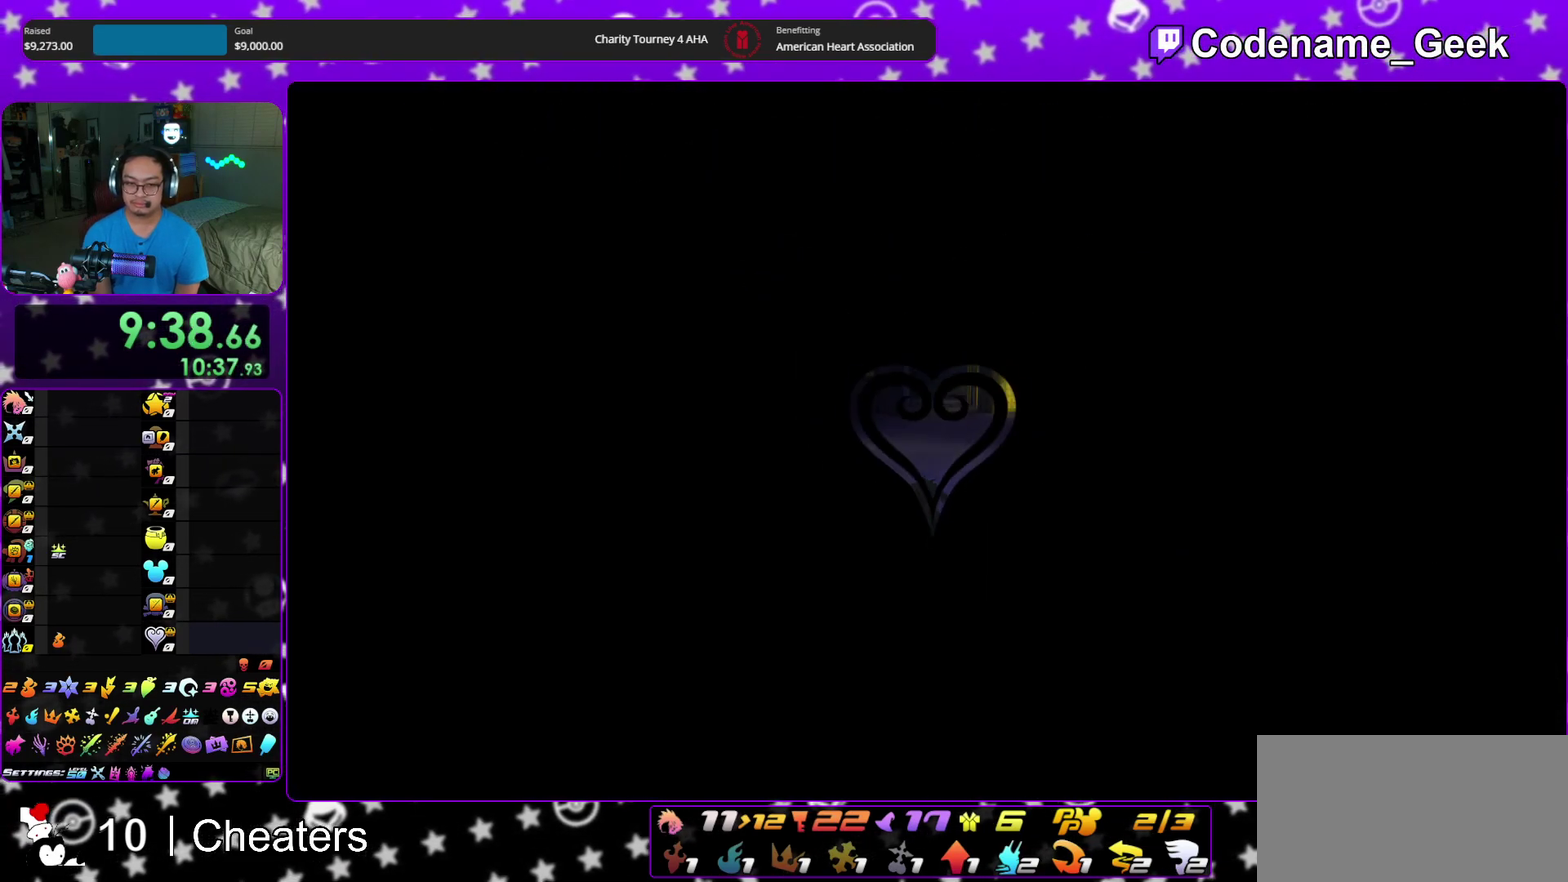
{"dt_ms": 500, "buttons": [], "left_stick": "up", "right_stick": "center", "events": []}
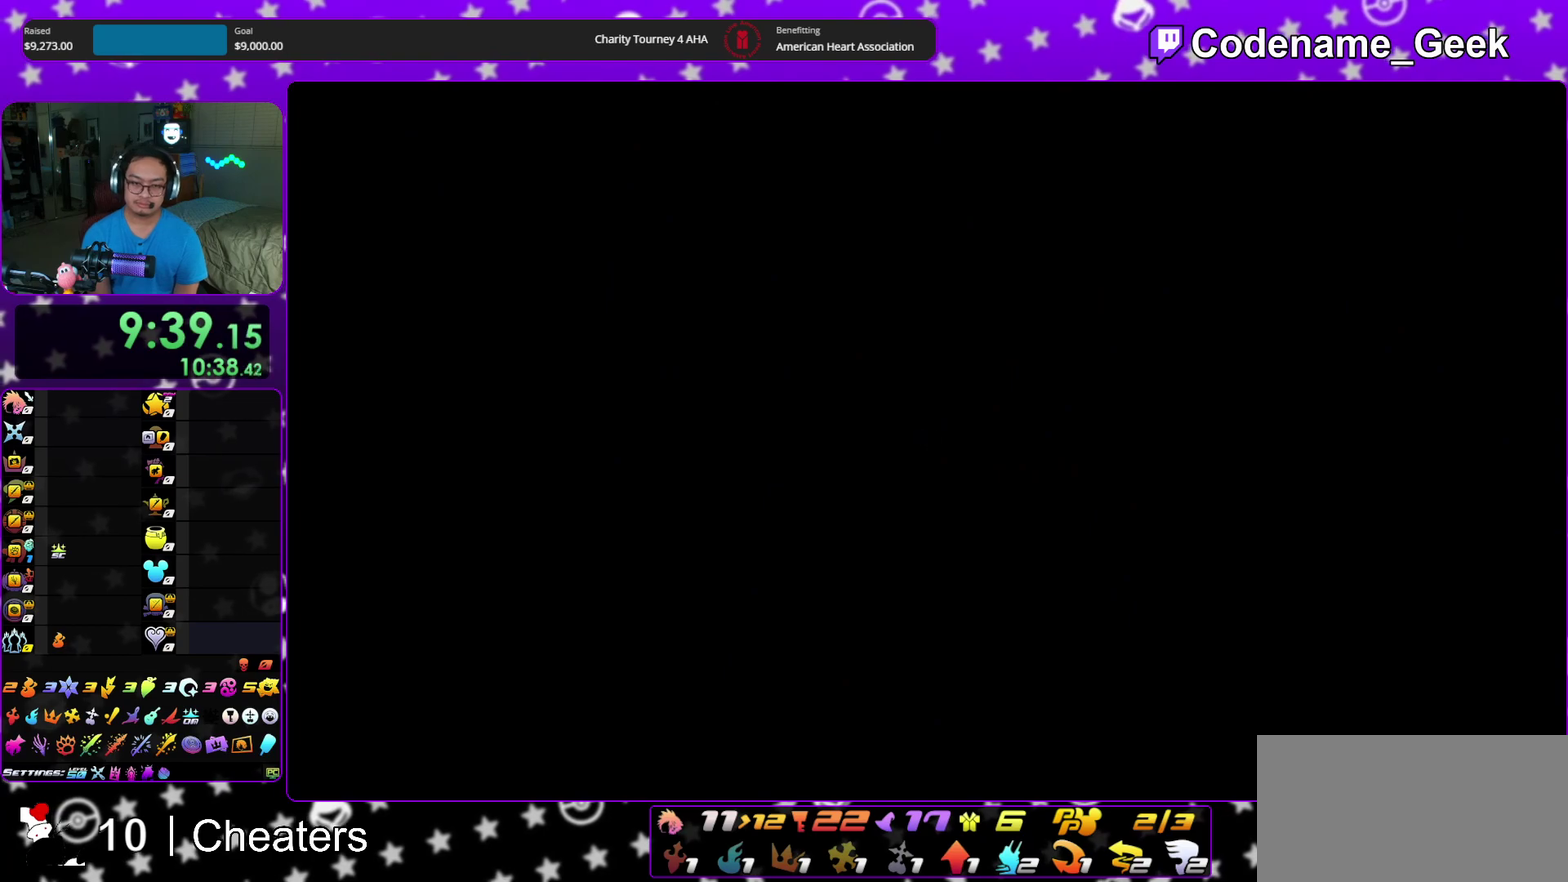
{"dt_ms": 400, "buttons": ["B"], "left_stick": "up-right", "right_stick": "center", "events": [[317, "B", "down"], [367, "left_stick", "up-right"]]}
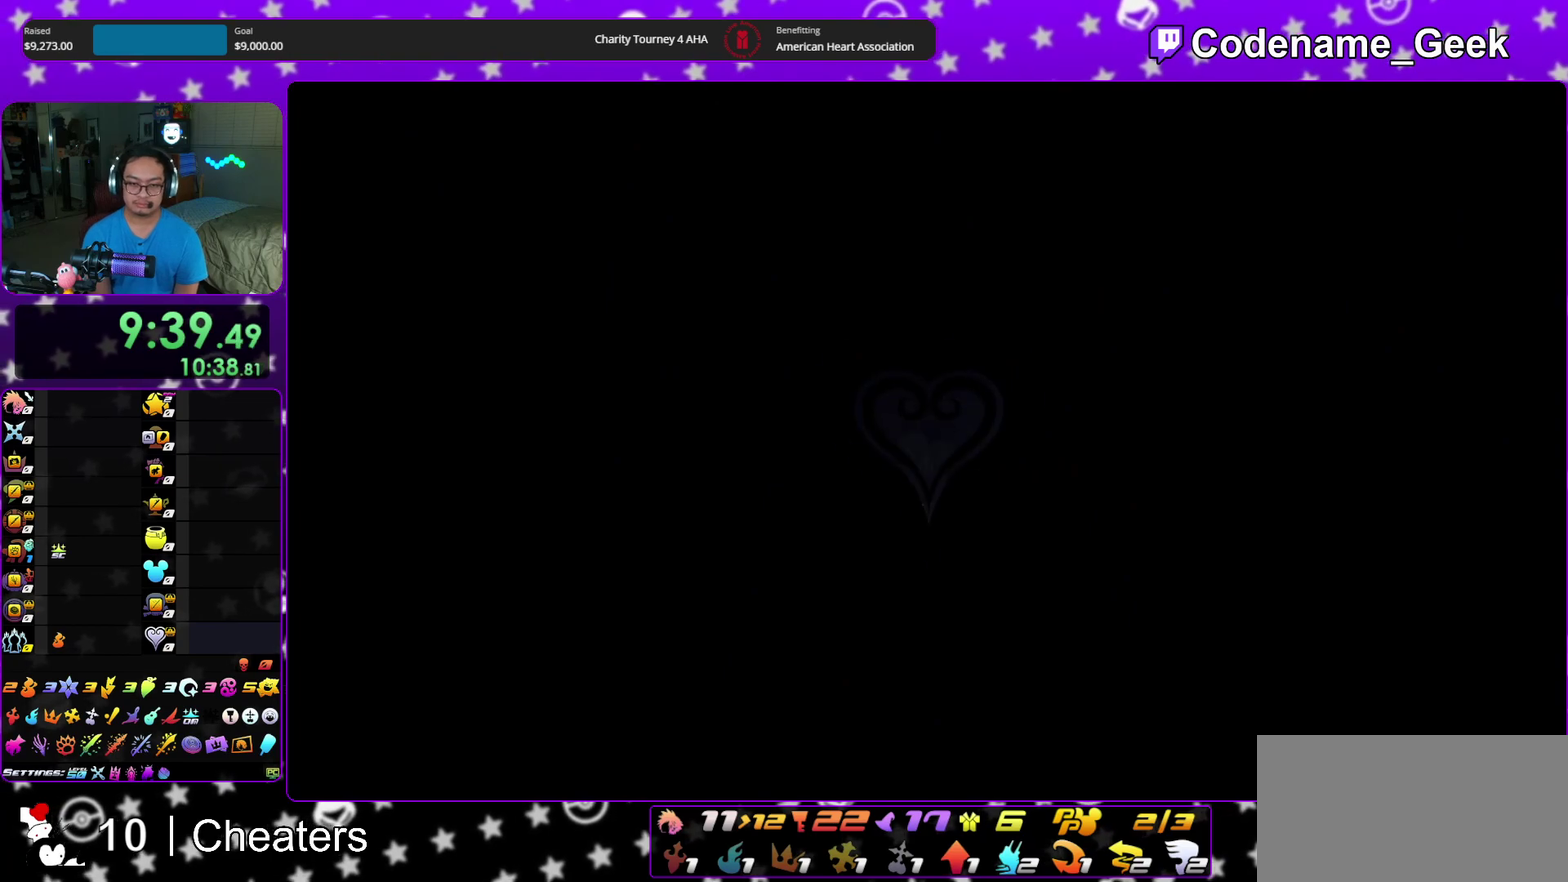
{"dt_ms": 600, "buttons": ["Y"], "left_stick": "up", "right_stick": "center", "events": [[17, "B", "up"], [83, "B", "down"], [200, "B", "up"], [200, "Y", "down"], [567, "left_stick", "up"]]}
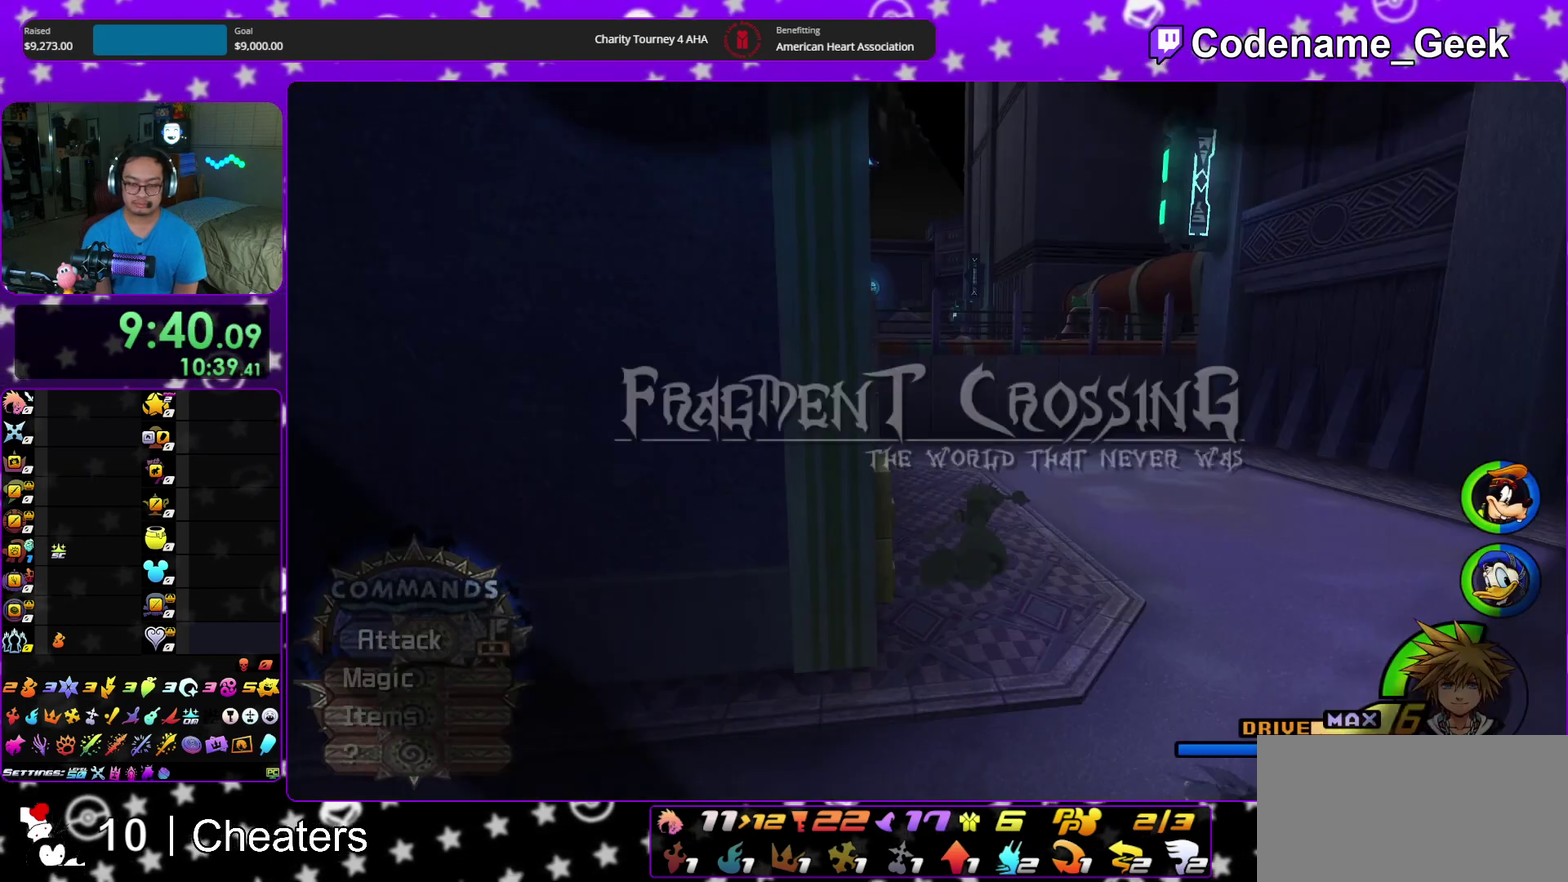
{"dt_ms": 700, "buttons": ["Y"], "left_stick": "up", "right_stick": "center", "events": [[317, "right_stick", "down-left"], [400, "right_stick", "center"]]}